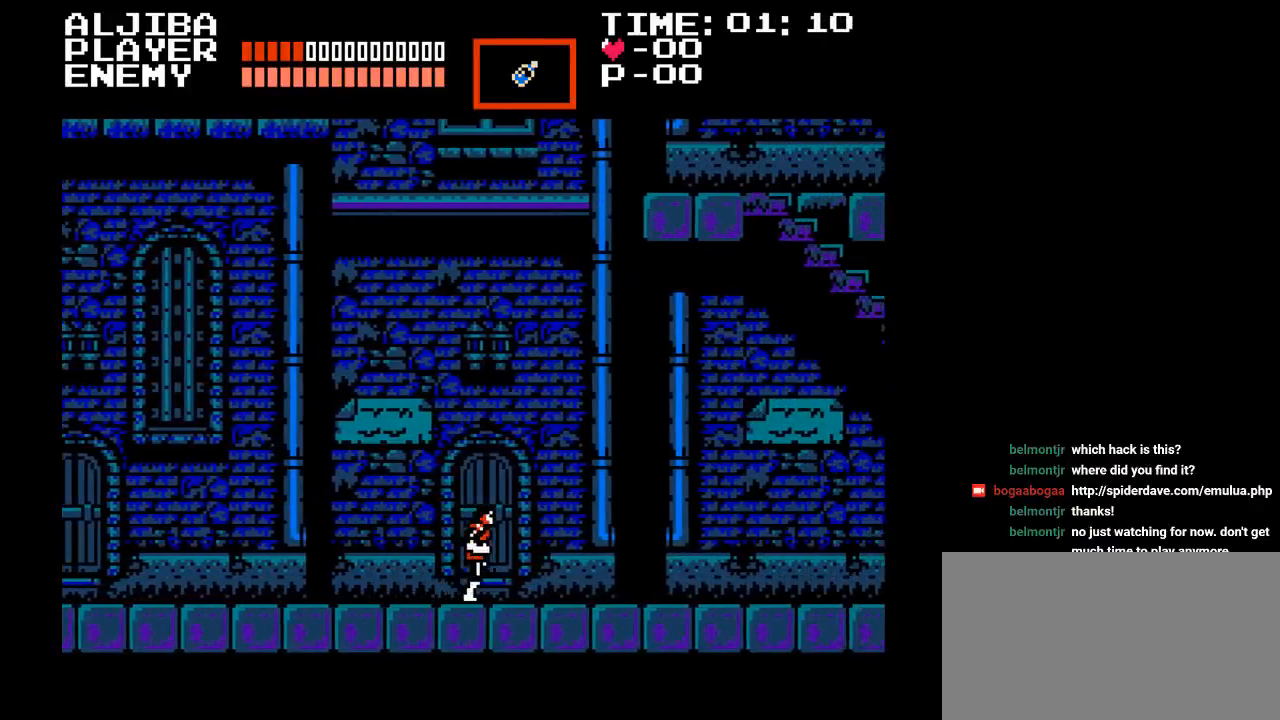
Gameplay with a controller (Nintendo layout); each line is a JSON object with the inputs held at the frame after it. "events" lists button and stick changes between this image and that frame as [ms after this image, input, new state], when the widget could be followed in between. Not read: L3 R3.
{"buttons": ["DPAD_RIGHT"], "events": []}
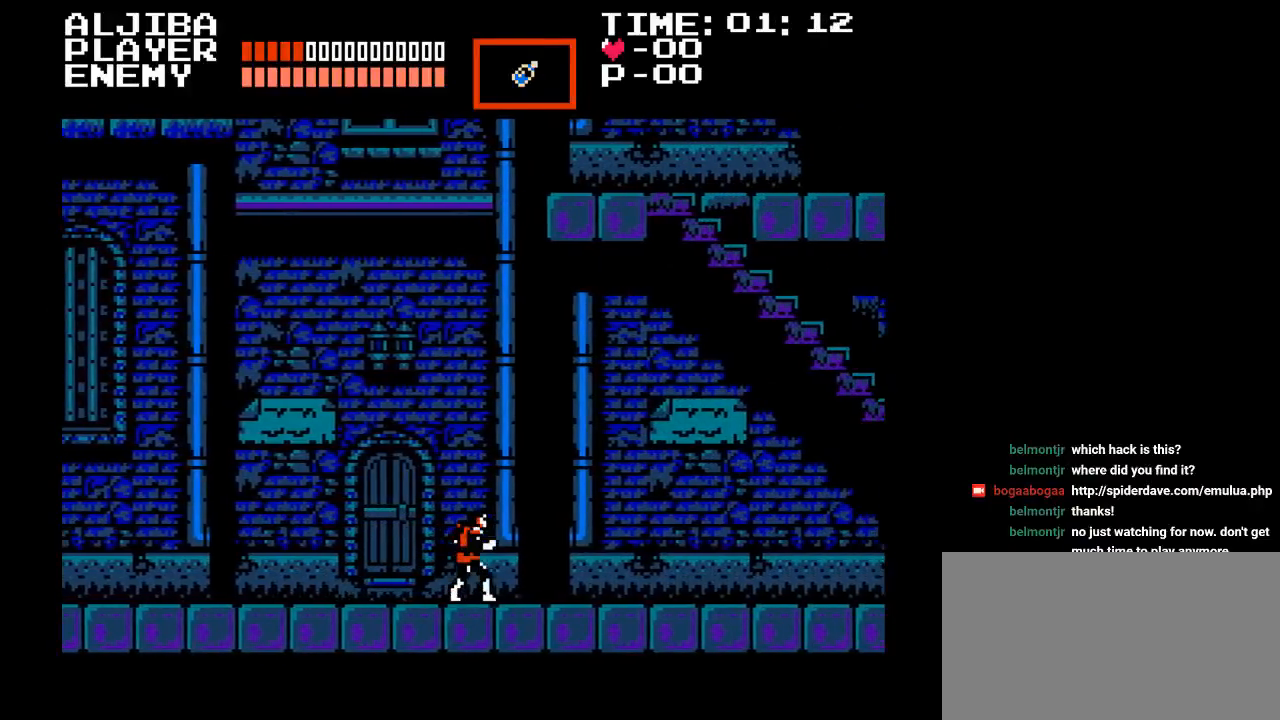
{"buttons": [], "events": [[50, "DPAD_RIGHT", "up"]]}
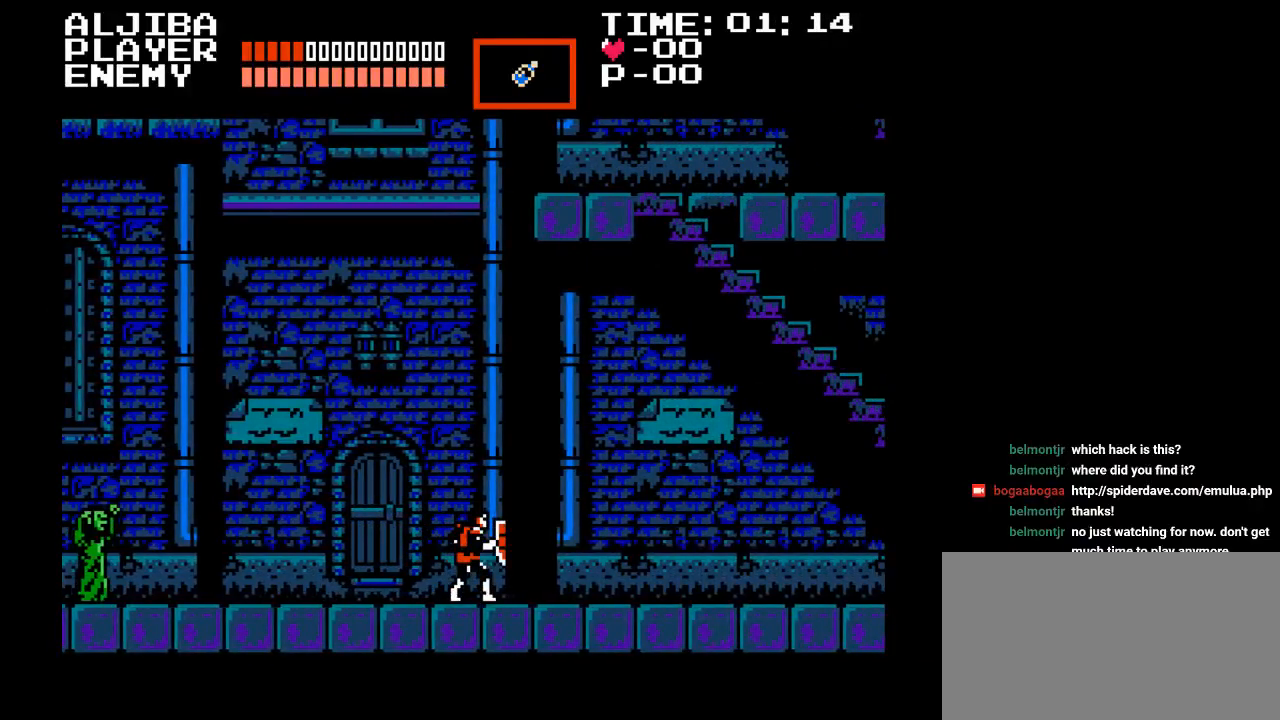
{"buttons": ["DPAD_LEFT"], "events": [[450, "DPAD_LEFT", "down"]]}
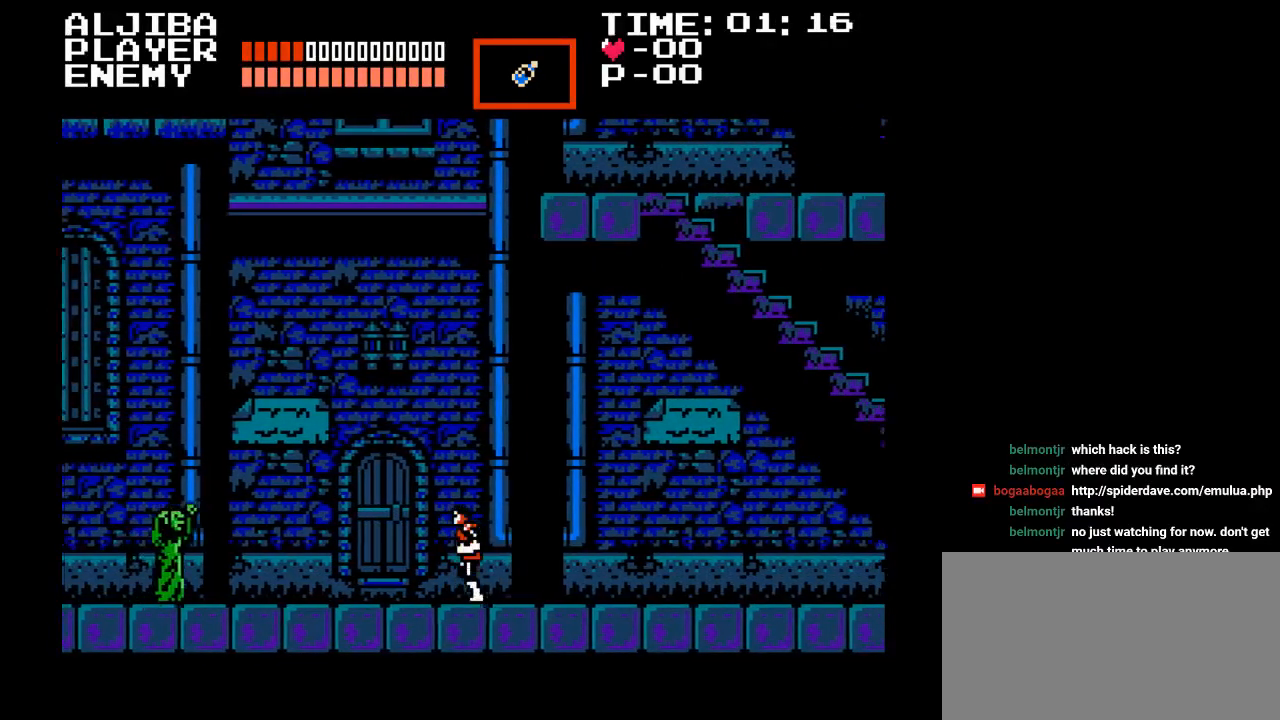
{"buttons": ["Y", "DPAD_LEFT"], "events": [[367, "Y", "down"]]}
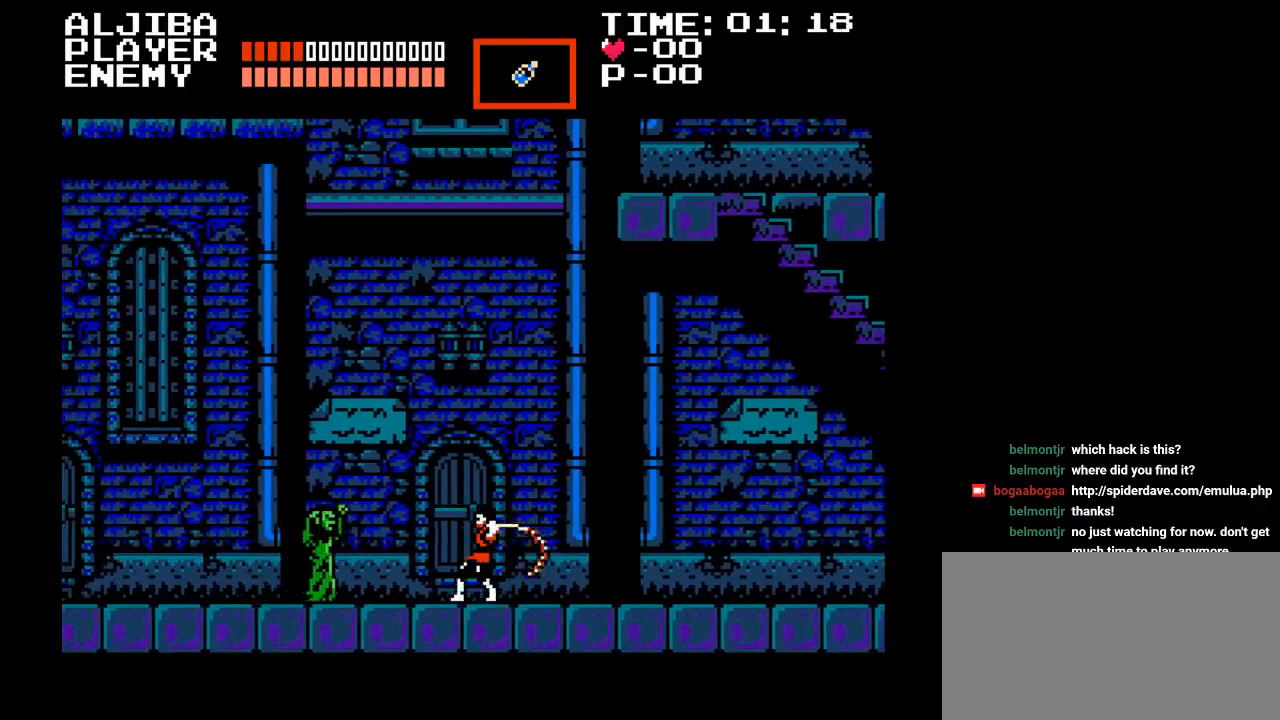
{"buttons": ["Y"], "events": [[217, "Y", "up"], [350, "Y", "down"], [467, "DPAD_LEFT", "up"]]}
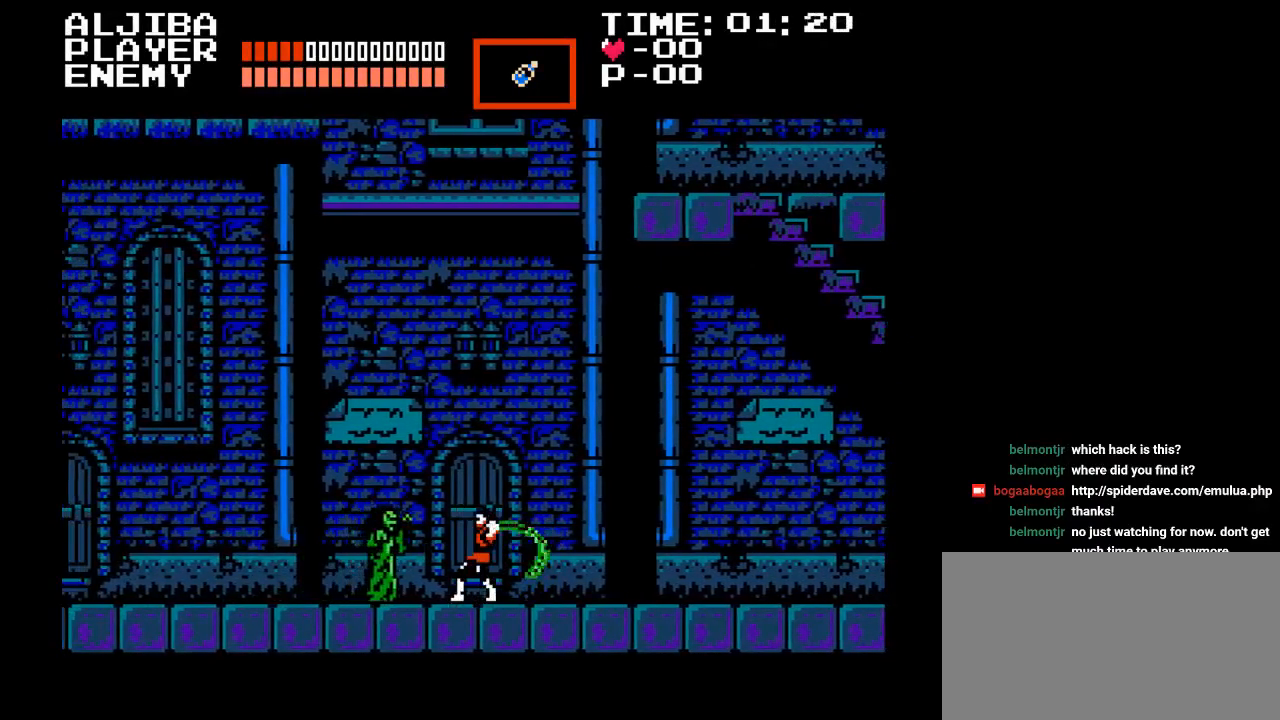
{"buttons": ["Y"], "events": [[367, "Y", "up"], [433, "Y", "down"]]}
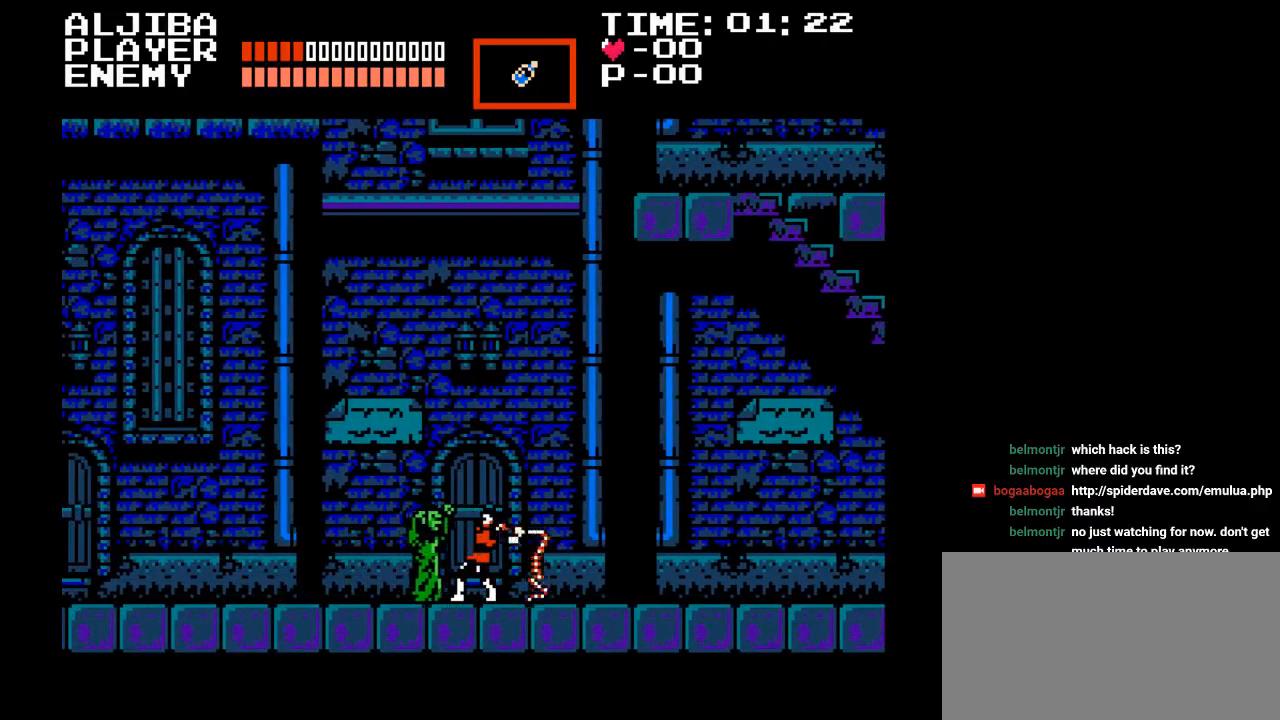
{"buttons": ["Y"], "events": [[267, "Y", "up"], [383, "Y", "down"], [433, "Y", "up"], [483, "Y", "down"]]}
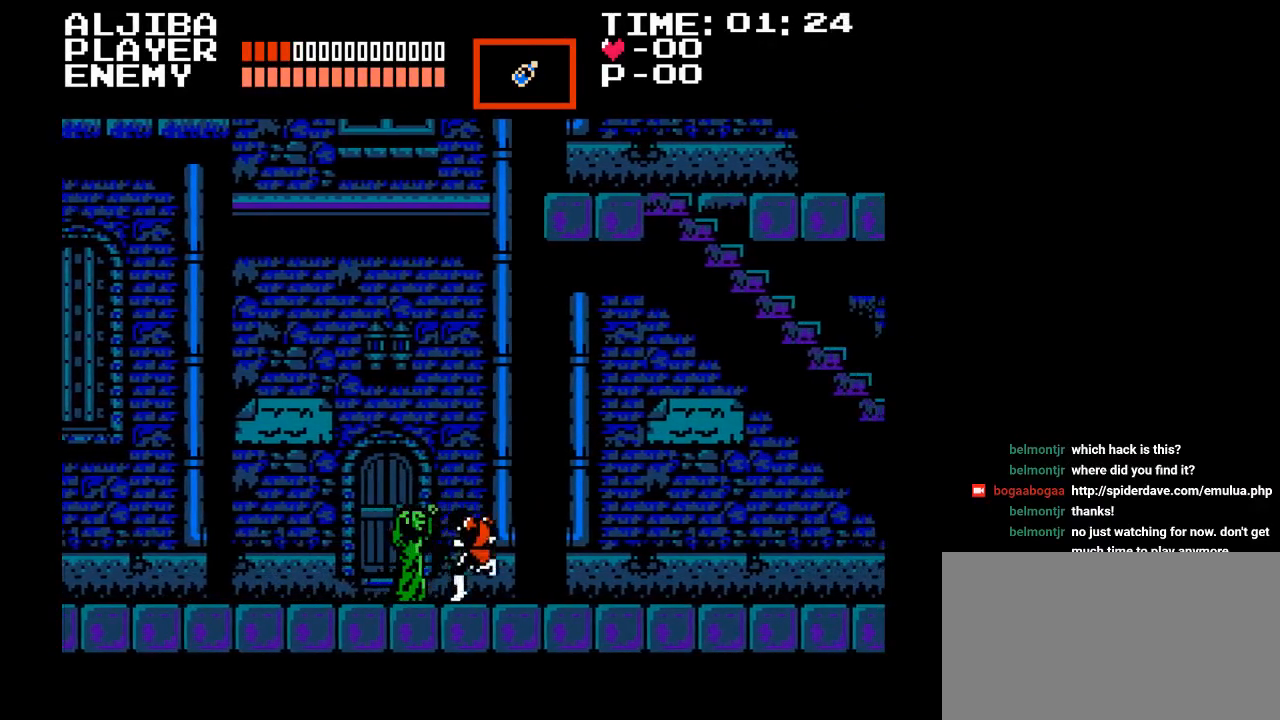
{"buttons": ["DPAD_LEFT"], "events": [[67, "Y", "up"], [133, "Y", "down"], [250, "Y", "up"], [267, "Y", "down"], [400, "Y", "up"], [467, "DPAD_LEFT", "down"]]}
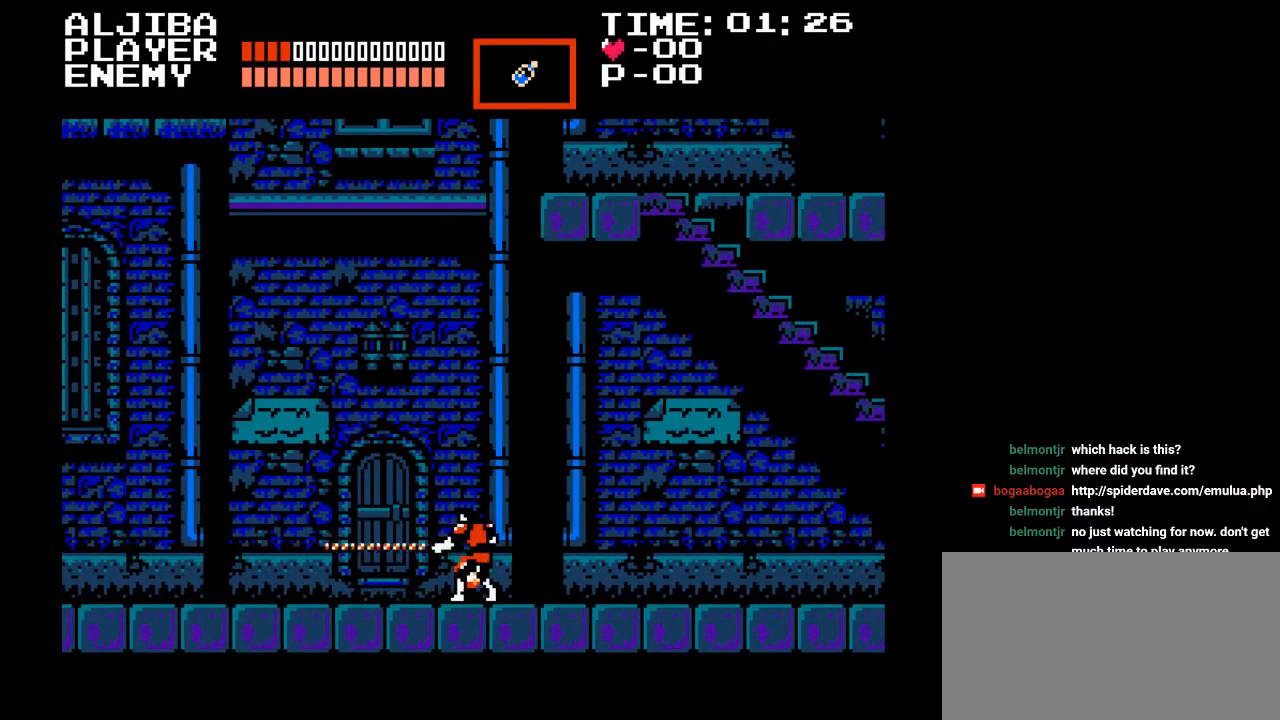
{"buttons": [], "events": [[367, "DPAD_LEFT", "up"]]}
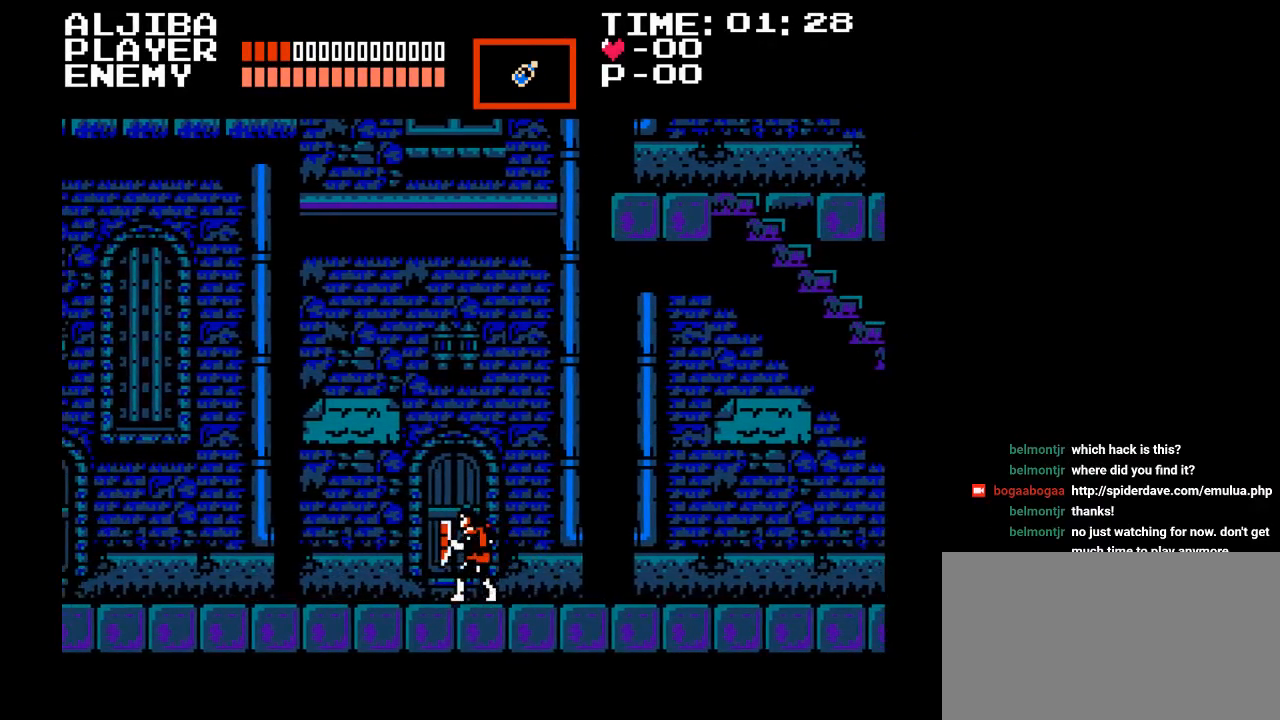
{"buttons": [], "events": []}
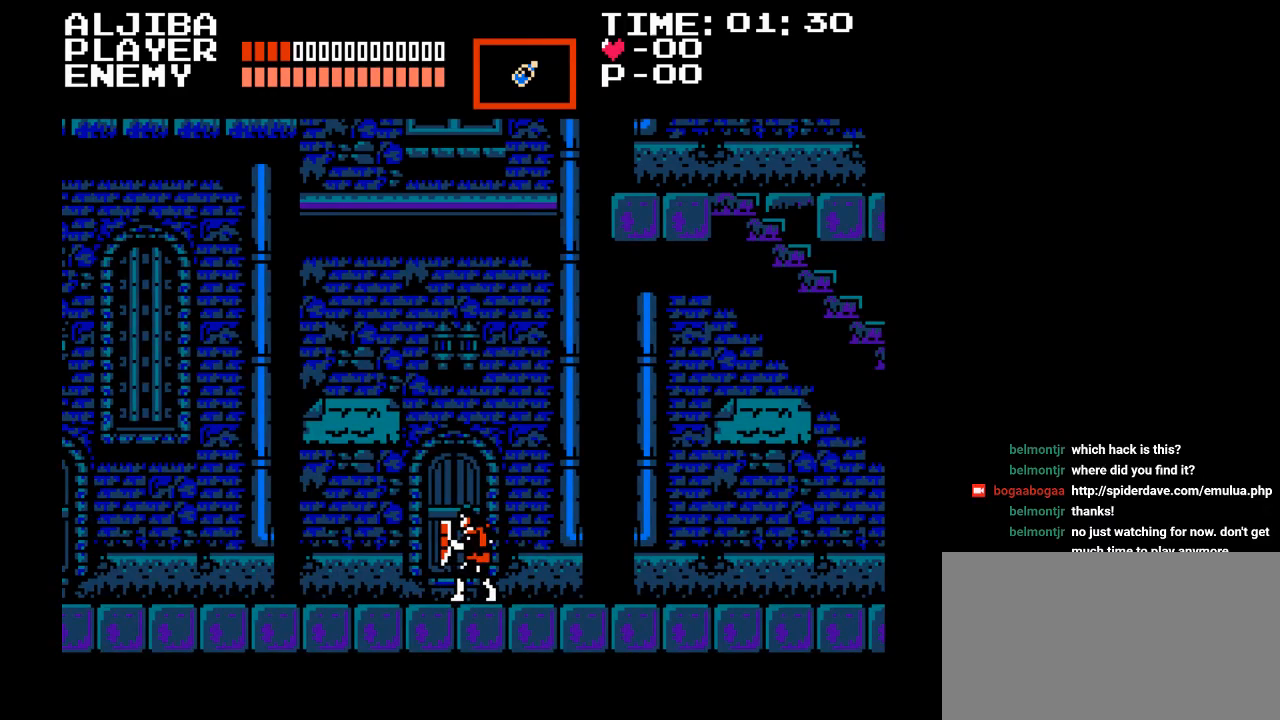
{"buttons": [], "events": []}
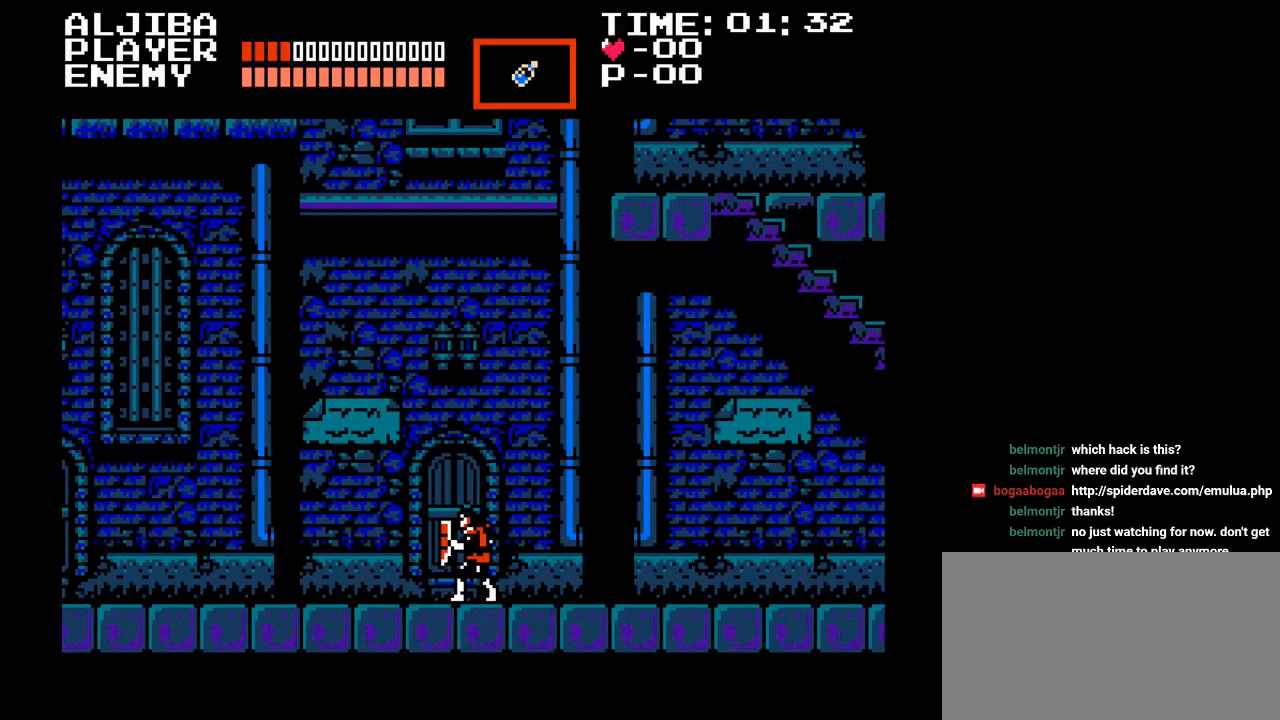
{"buttons": ["DPAD_LEFT"], "events": [[383, "DPAD_LEFT", "down"]]}
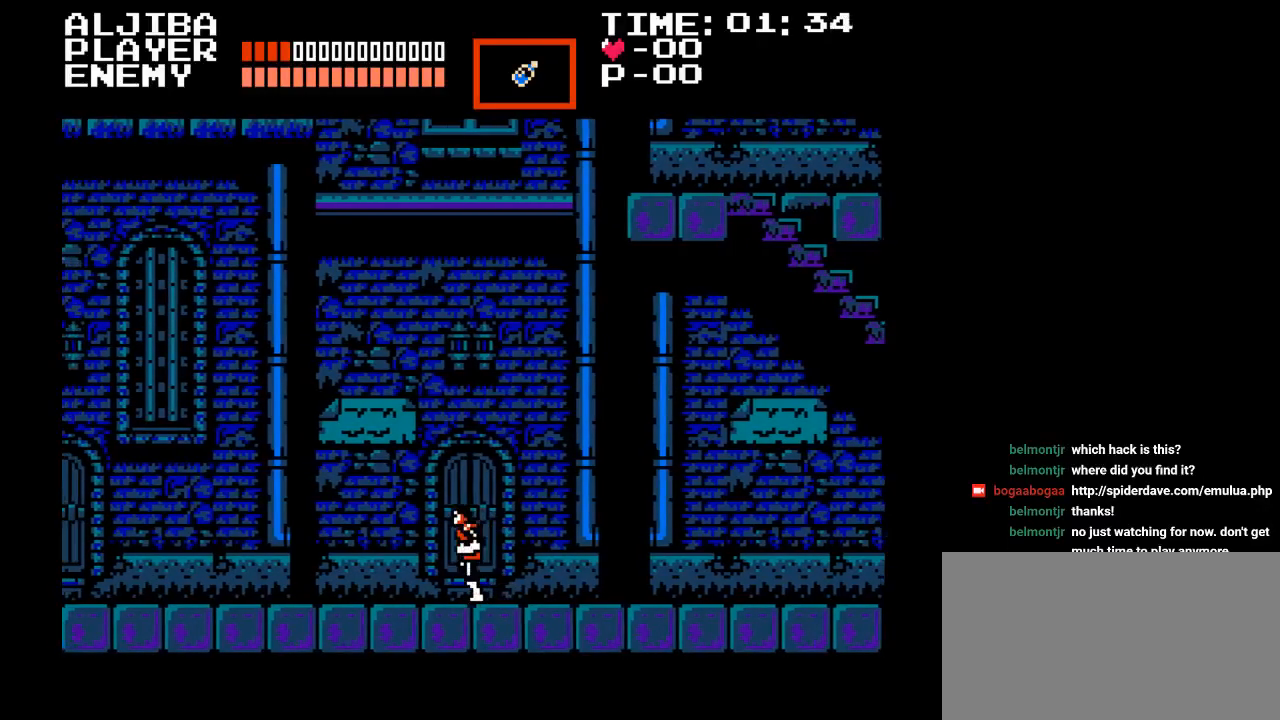
{"buttons": ["DPAD_LEFT"], "events": []}
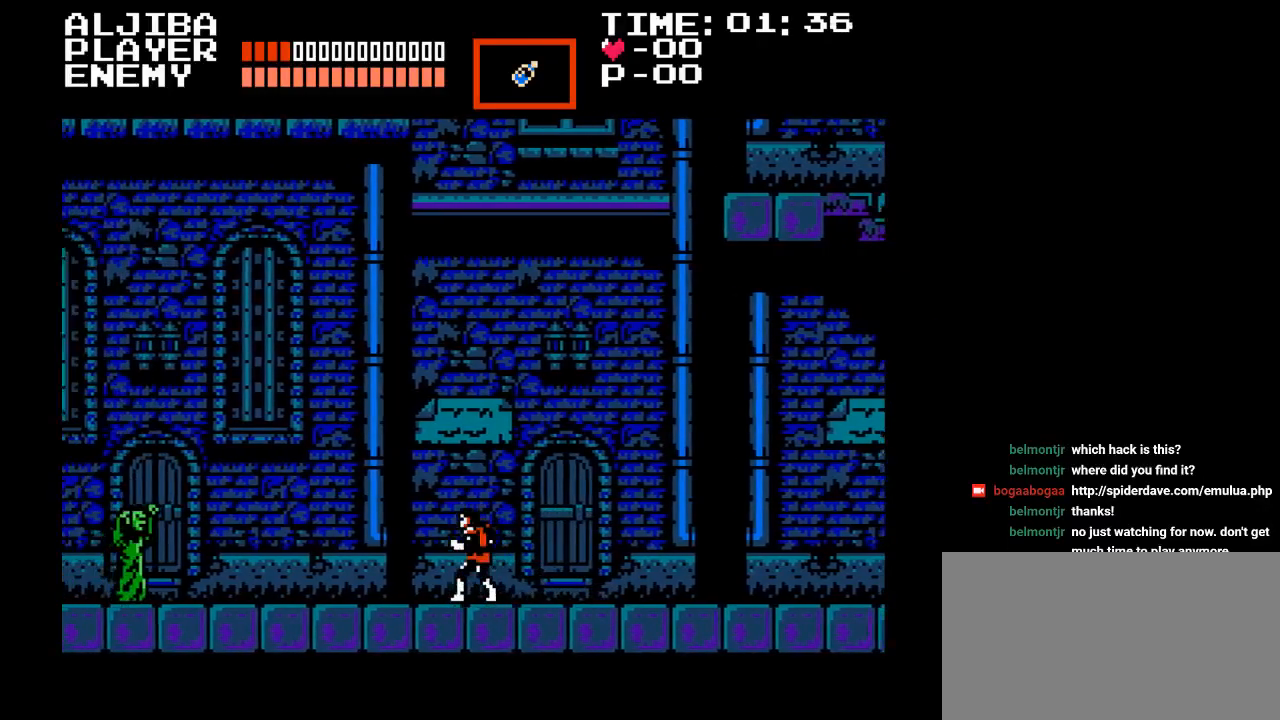
{"buttons": ["Y", "DPAD_LEFT"], "events": [[233, "DPAD_LEFT", "up"], [317, "DPAD_LEFT", "down"], [483, "Y", "down"]]}
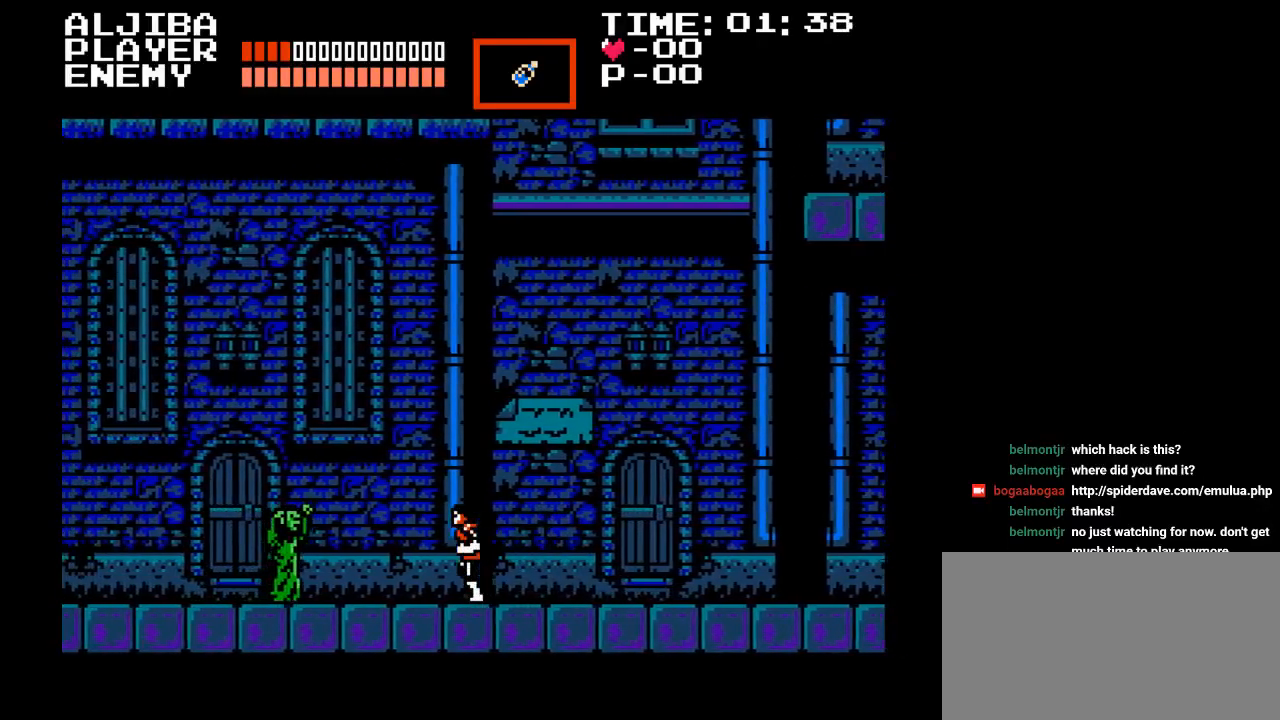
{"buttons": ["Y"], "events": [[100, "Y", "up"], [167, "Y", "down"], [217, "DPAD_LEFT", "up"], [267, "Y", "up"], [317, "Y", "down"], [383, "Y", "up"], [450, "Y", "down"]]}
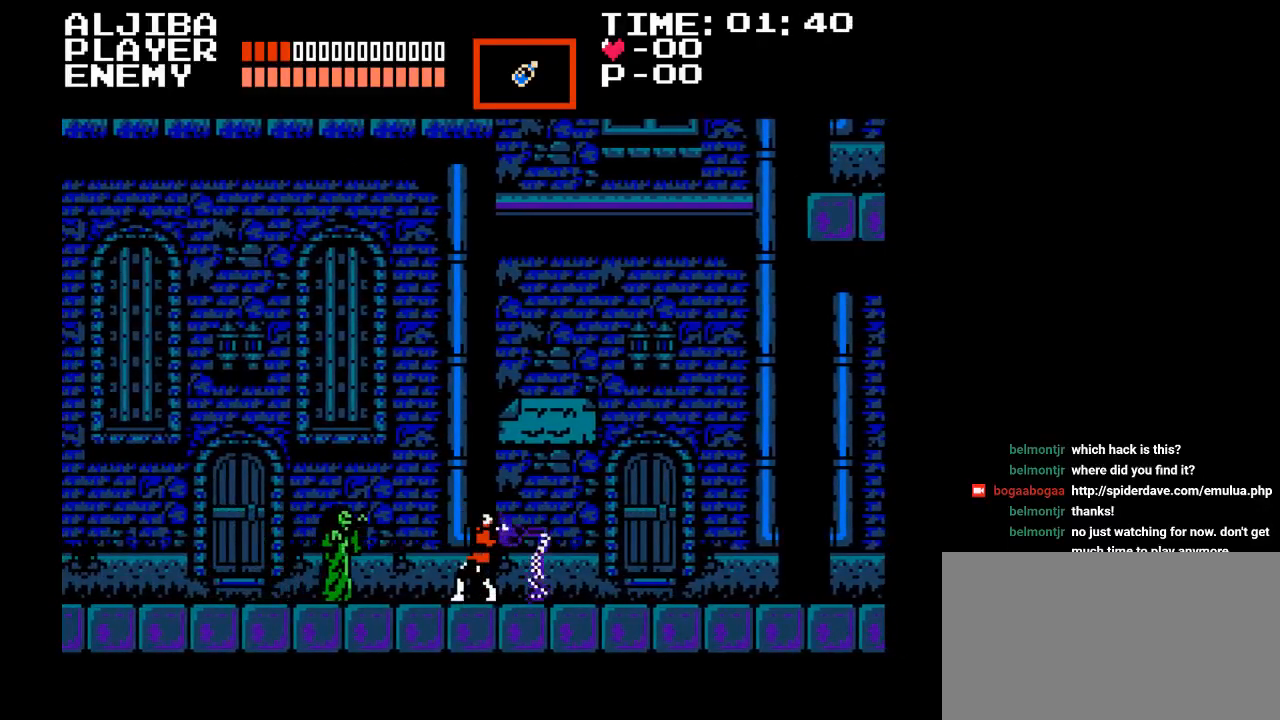
{"buttons": [], "events": [[50, "Y", "up"], [100, "Y", "down"], [200, "Y", "up"], [250, "Y", "down"], [350, "Y", "up"], [400, "Y", "down"], [500, "Y", "up"]]}
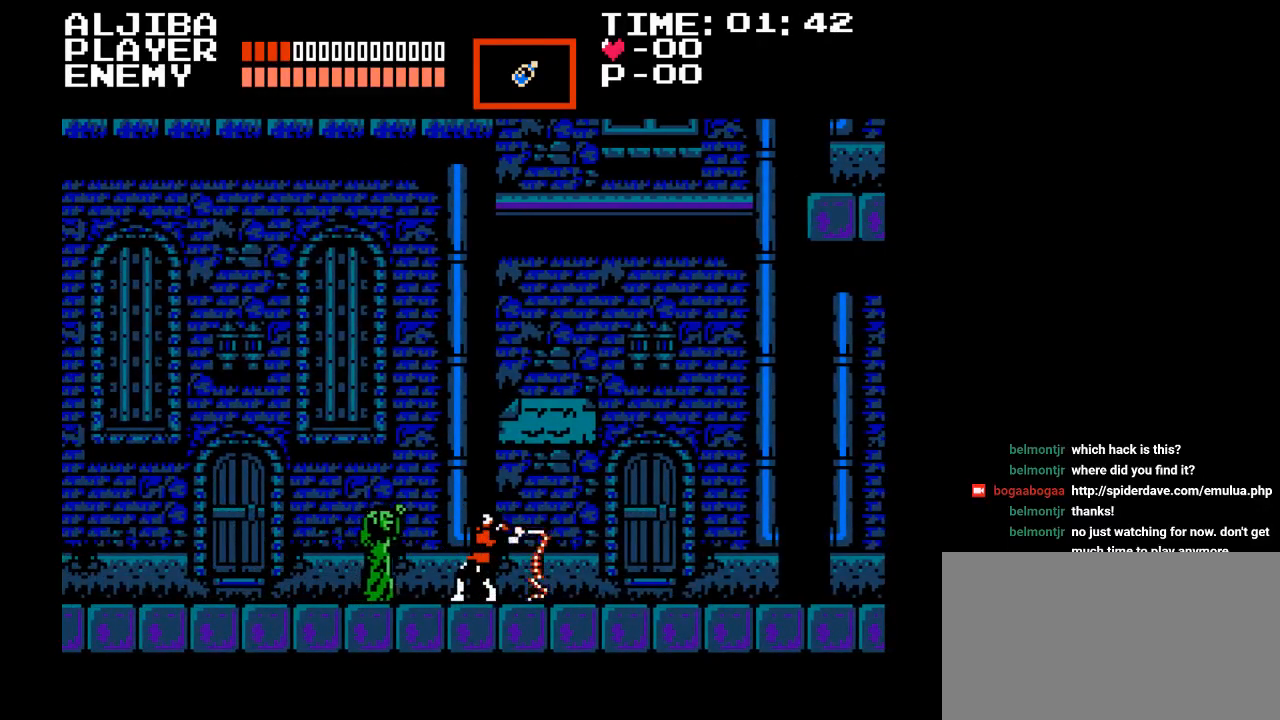
{"buttons": ["DPAD_RIGHT"], "events": [[50, "Y", "down"], [417, "Y", "up"], [467, "DPAD_RIGHT", "down"]]}
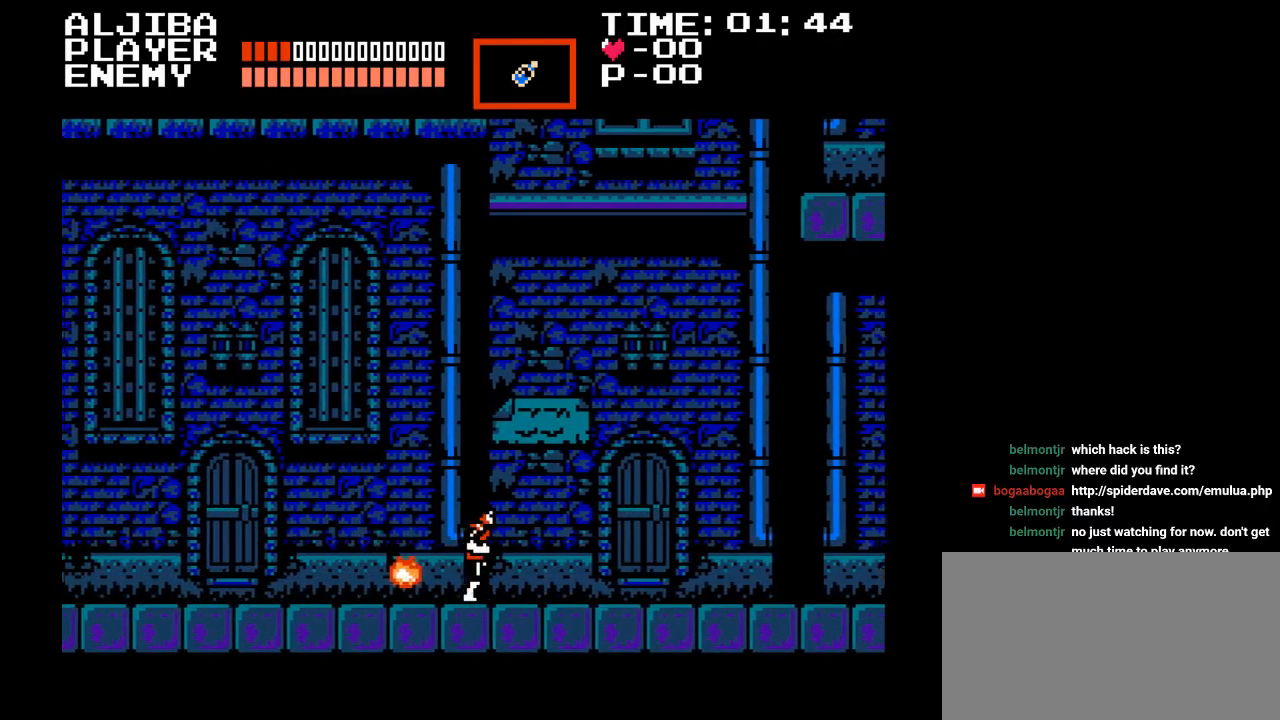
{"buttons": ["DPAD_LEFT"], "events": [[117, "DPAD_RIGHT", "up"], [150, "DPAD_LEFT", "down"]]}
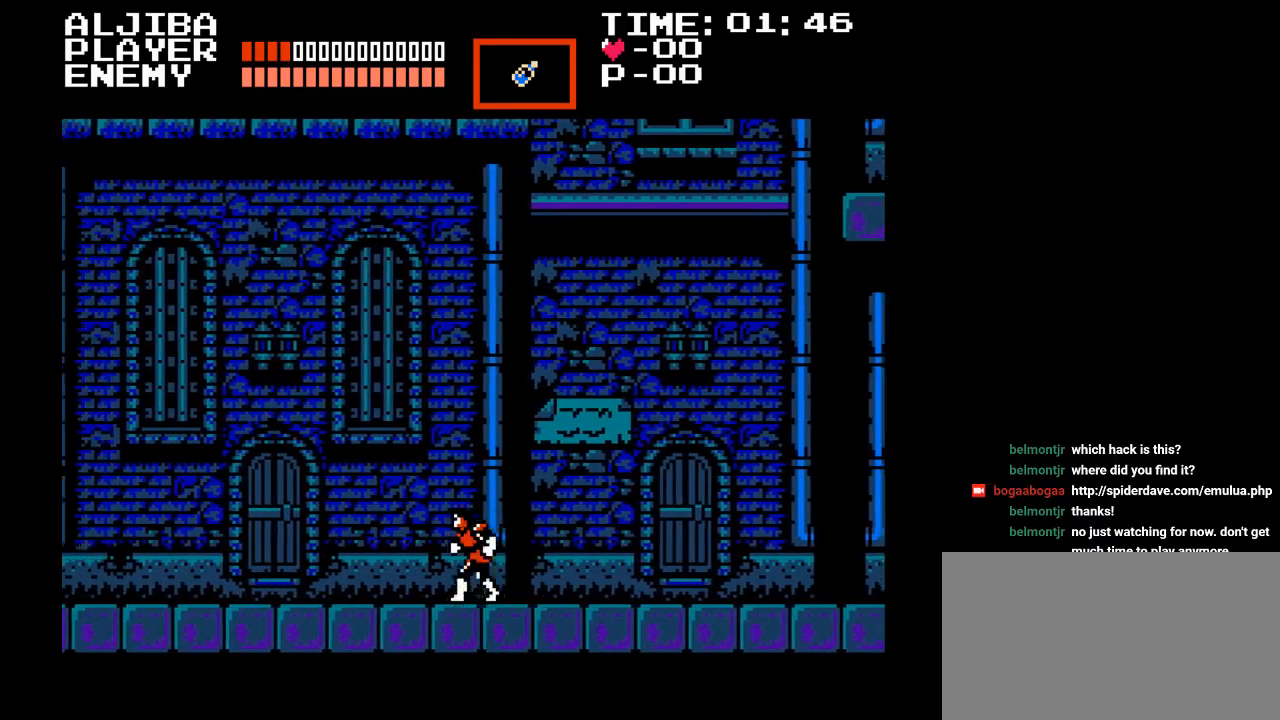
{"buttons": ["DPAD_LEFT"], "events": []}
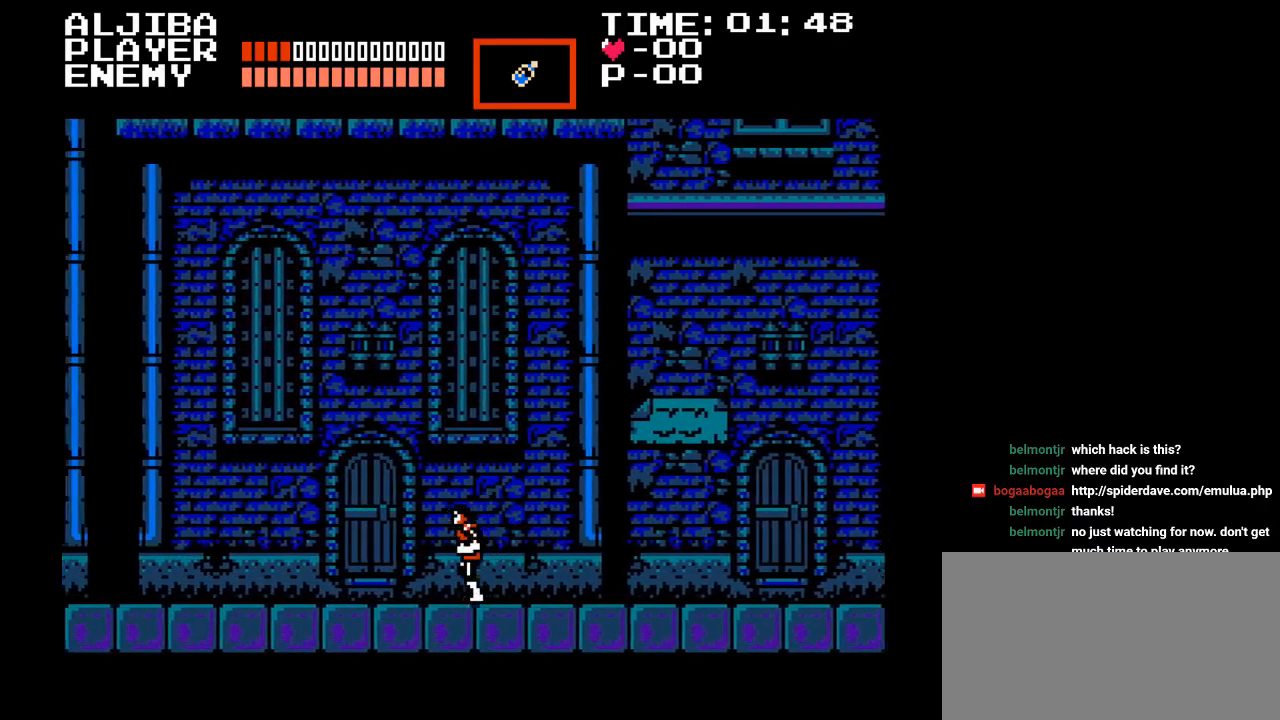
{"buttons": [], "events": [[283, "DPAD_LEFT", "up"]]}
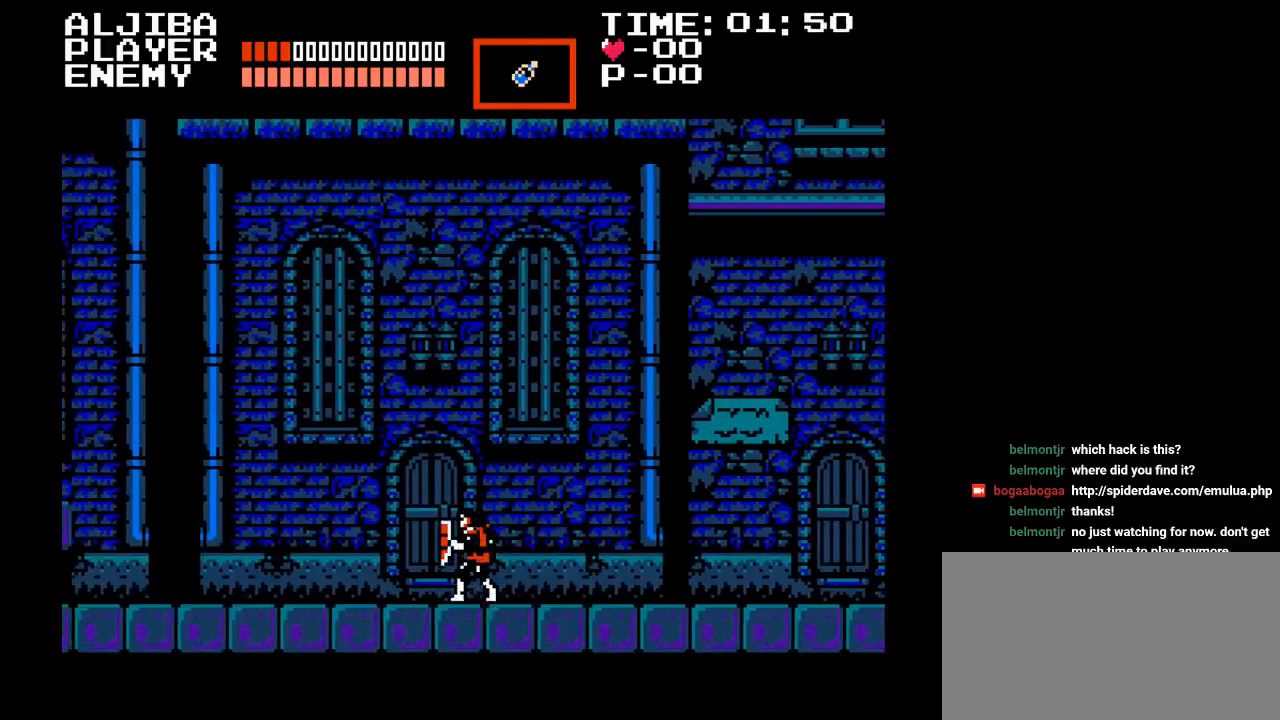
{"buttons": [], "events": []}
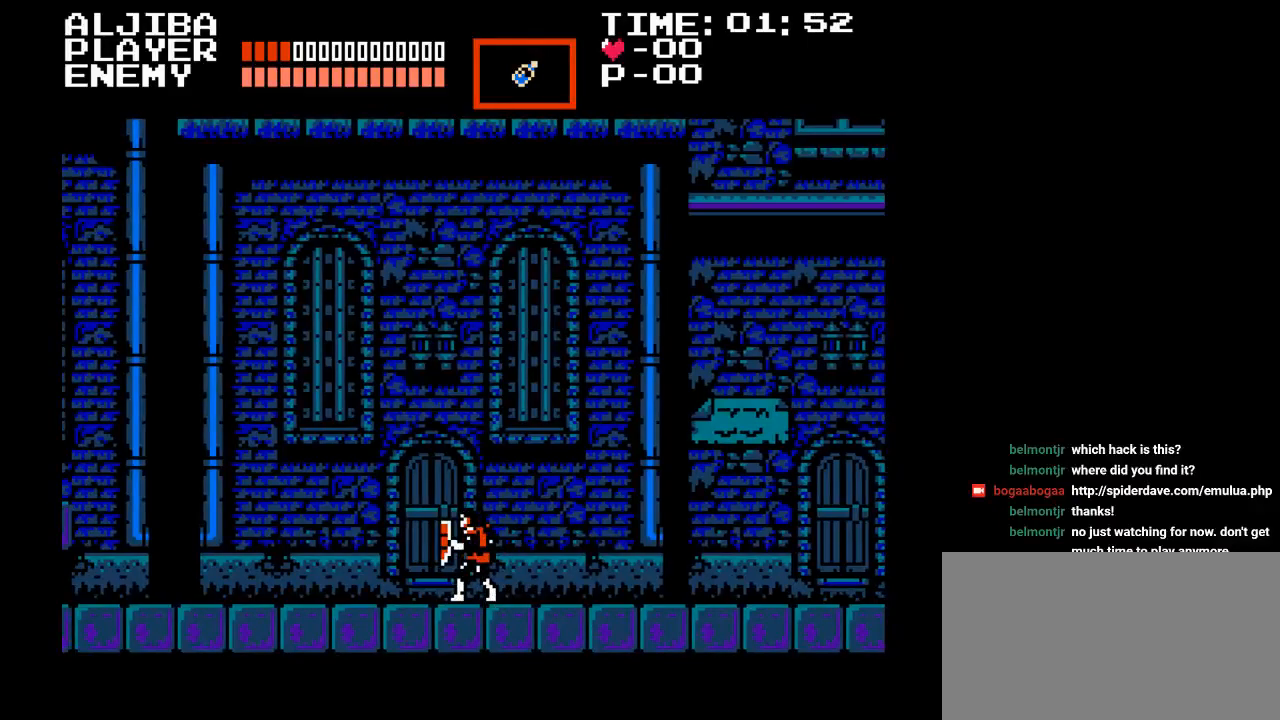
{"buttons": [], "events": []}
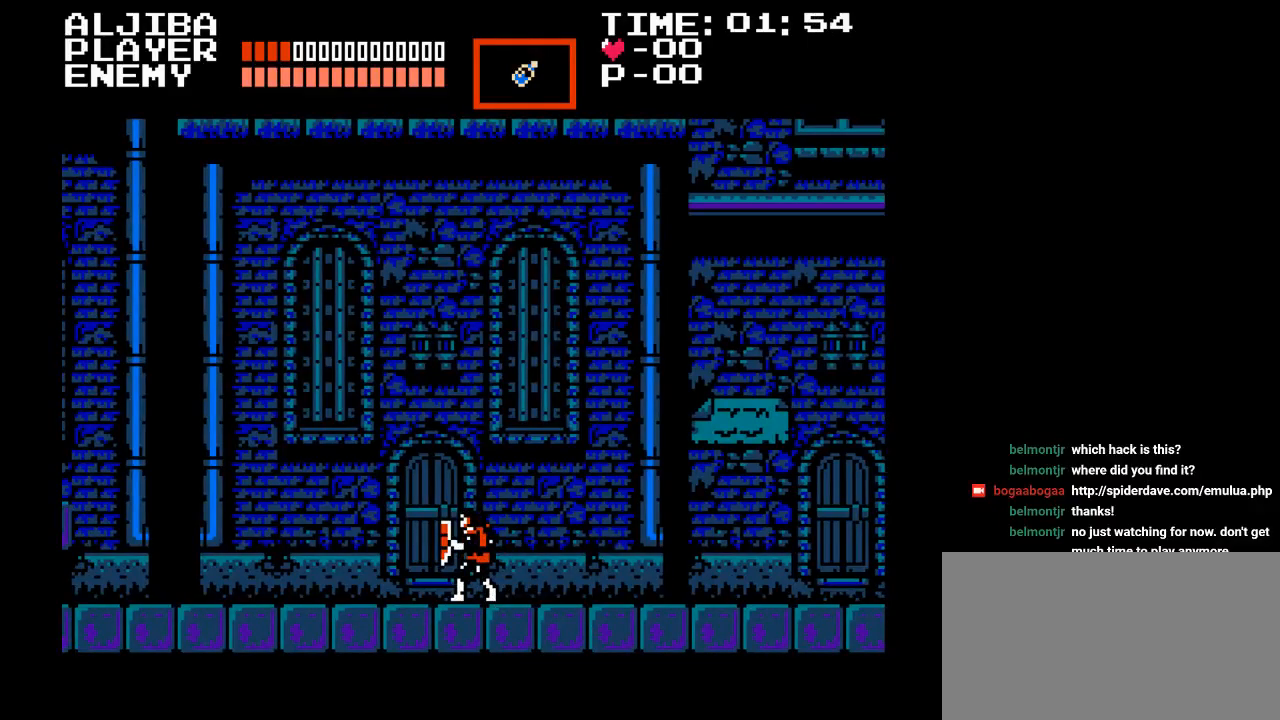
{"buttons": [], "events": []}
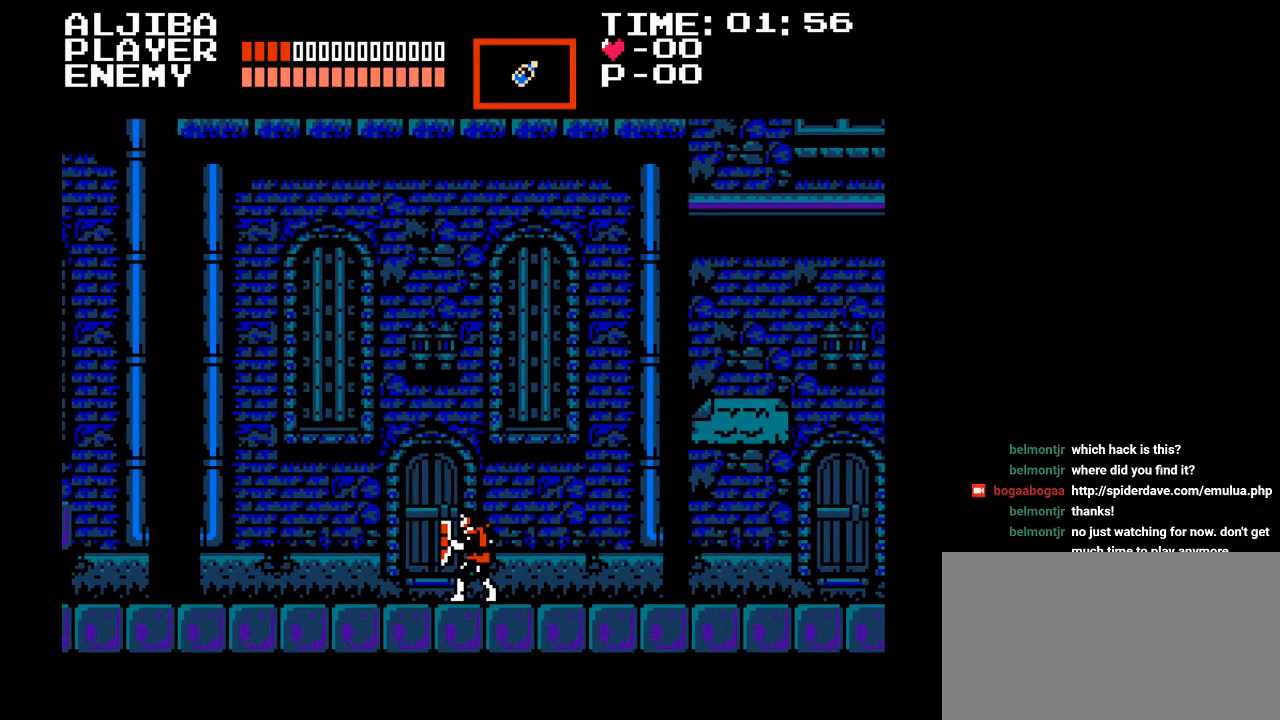
{"buttons": [], "events": [[117, "DPAD_LEFT", "down"], [317, "DPAD_LEFT", "up"]]}
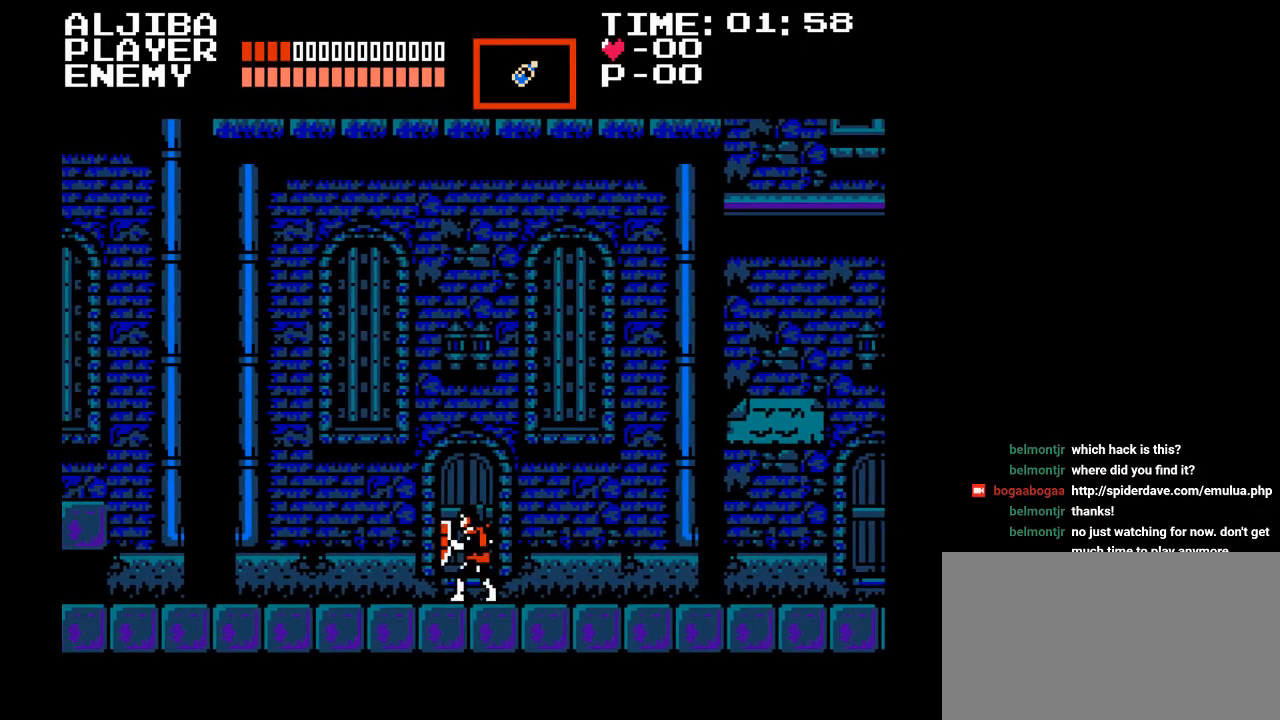
{"buttons": [], "events": []}
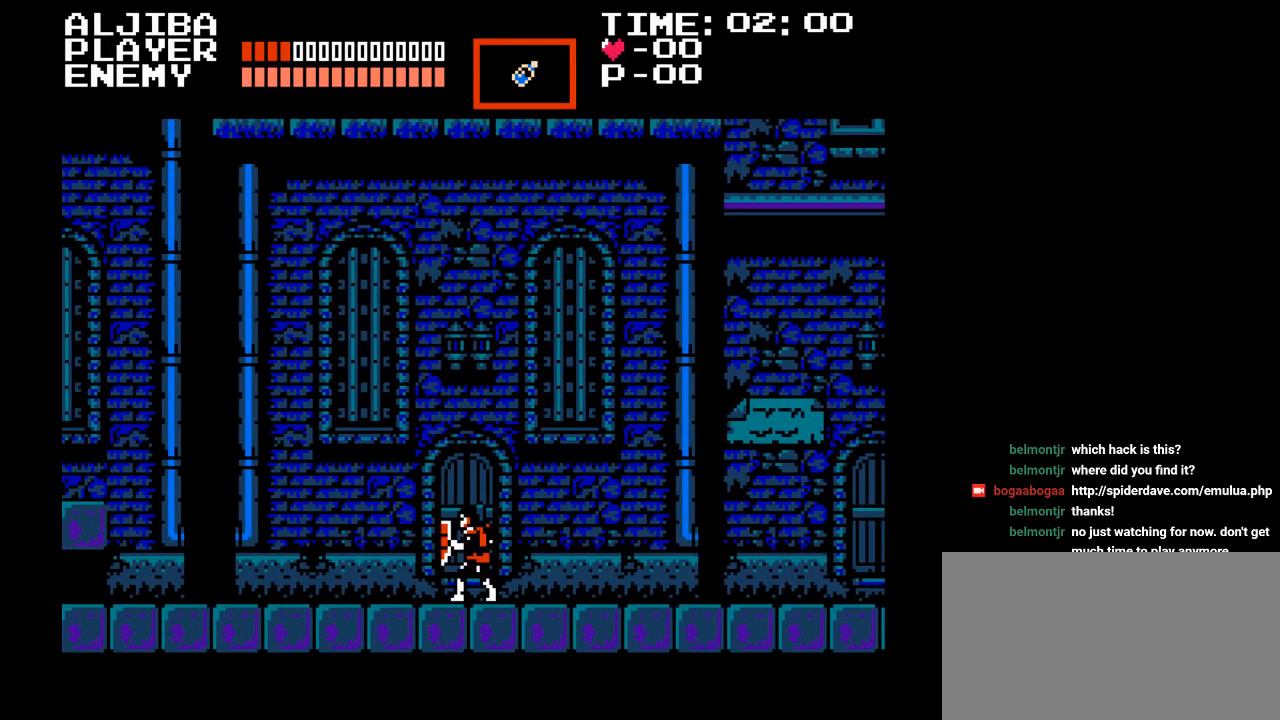
{"buttons": ["DPAD_LEFT"], "events": [[217, "DPAD_LEFT", "down"]]}
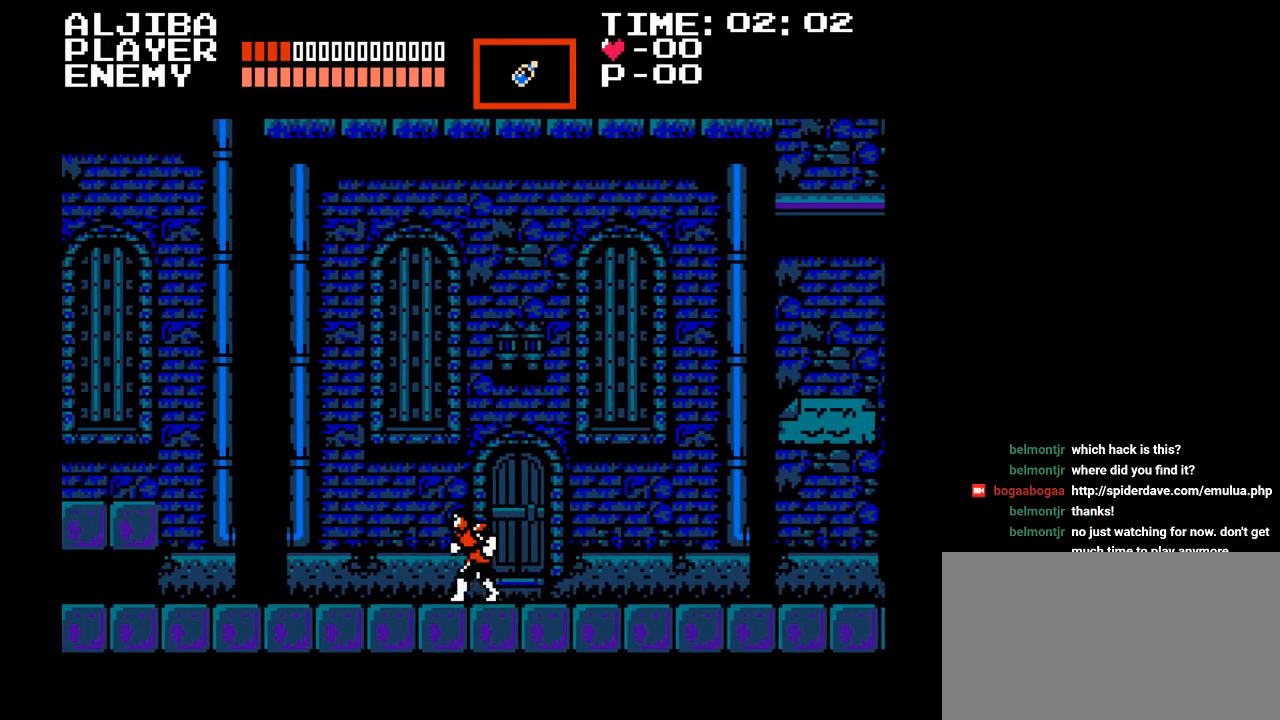
{"buttons": [], "events": [[50, "DPAD_LEFT", "up"], [183, "DPAD_RIGHT", "down"], [450, "DPAD_RIGHT", "up"]]}
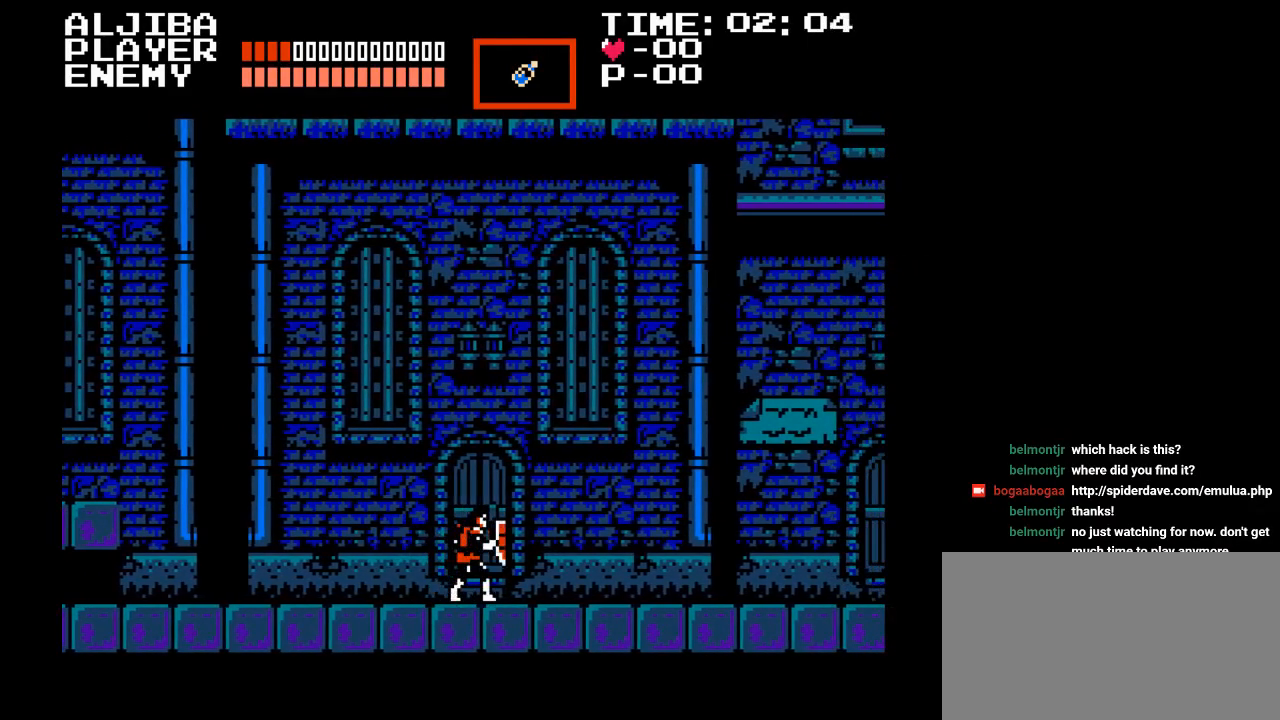
{"buttons": [], "events": [[67, "DPAD_UP", "down"], [233, "DPAD_UP", "up"]]}
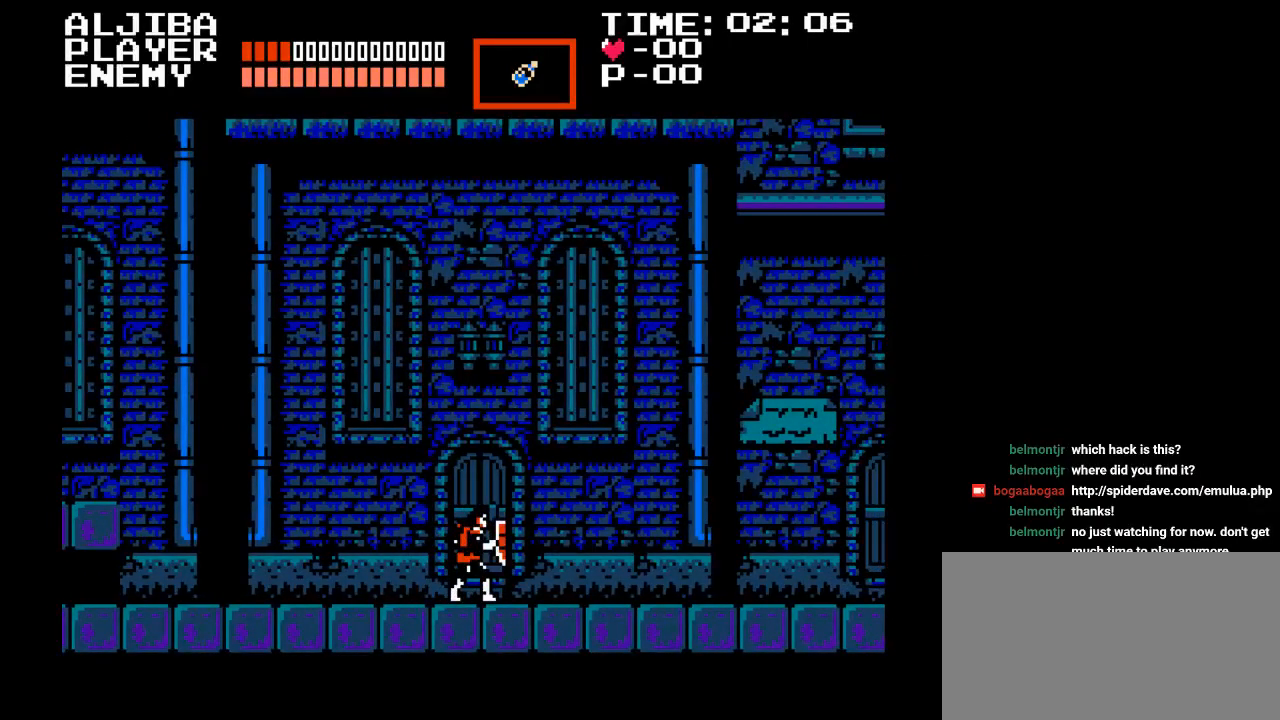
{"buttons": [], "events": []}
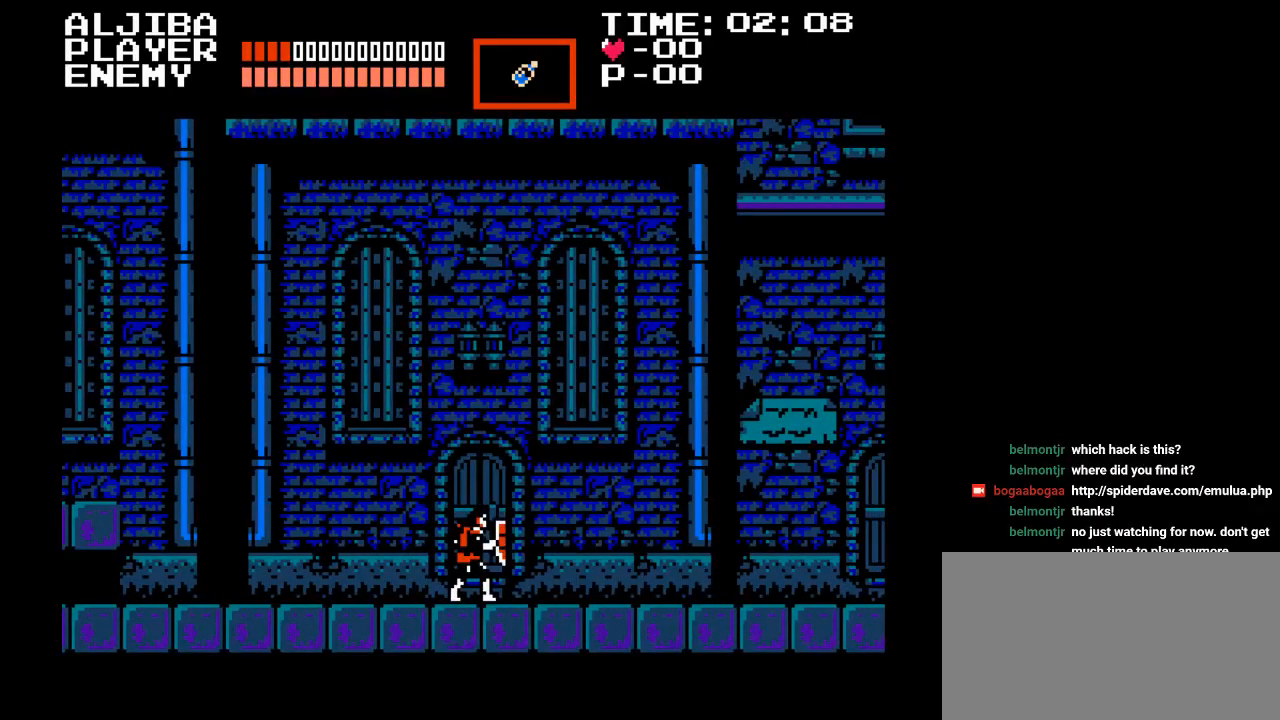
{"buttons": [], "events": []}